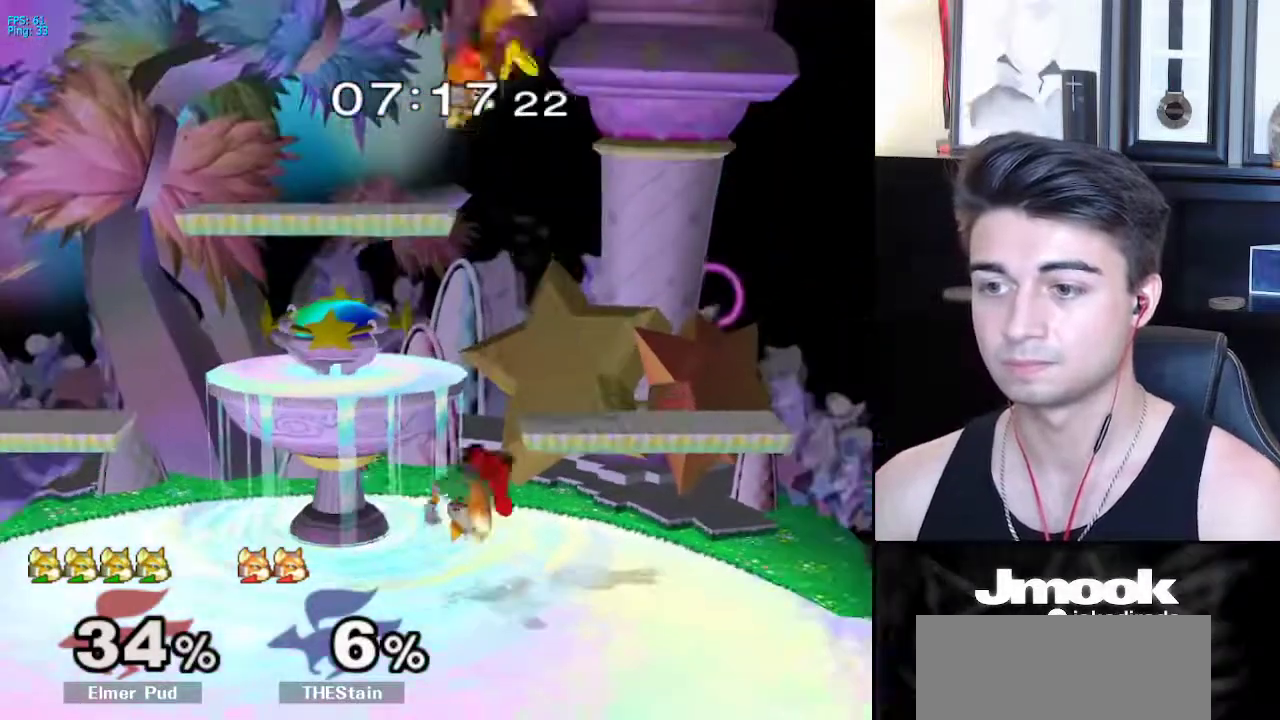
Gameplay with a controller (Nintendo layout); each line is a JSON object with the inputs held at the frame after it. "events" lists button and stick changes between this image and that frame as [ms after this image, input, new state], when the widget could be followed in between. Not read: L3 R3 START.
{"buttons": [], "left_stick": "right", "right_stick": "center", "events": [[67, "L1", "down"], [100, "left_stick", "down-right"], [150, "L1", "up"], [150, "left_stick", "center"], [233, "left_stick", "right"], [333, "left_stick", "left"], [433, "left_stick", "right"]]}
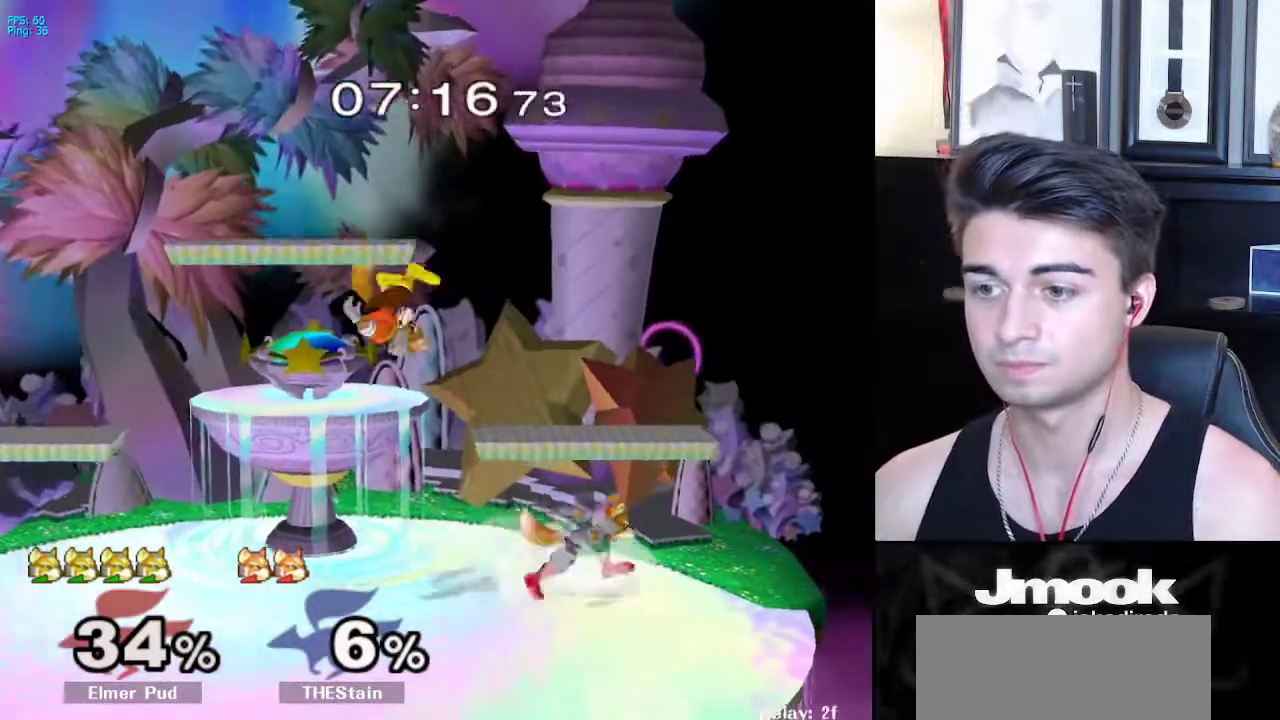
{"buttons": [], "left_stick": "center", "right_stick": "center", "events": [[50, "left_stick", "center"], [150, "left_stick", "left"], [267, "Y", "down"], [300, "Y", "up"], [300, "right_stick", "up"], [350, "right_stick", "center"], [417, "left_stick", "center"]]}
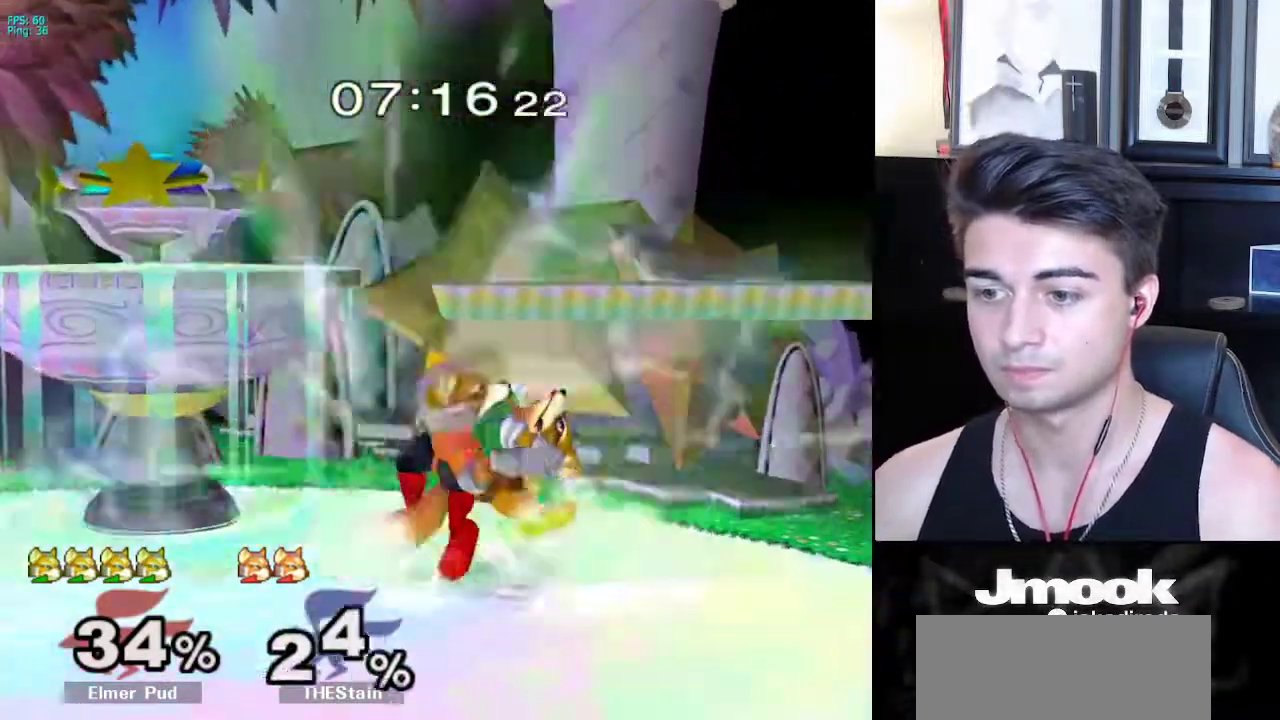
{"buttons": [], "left_stick": "center", "right_stick": "center", "events": []}
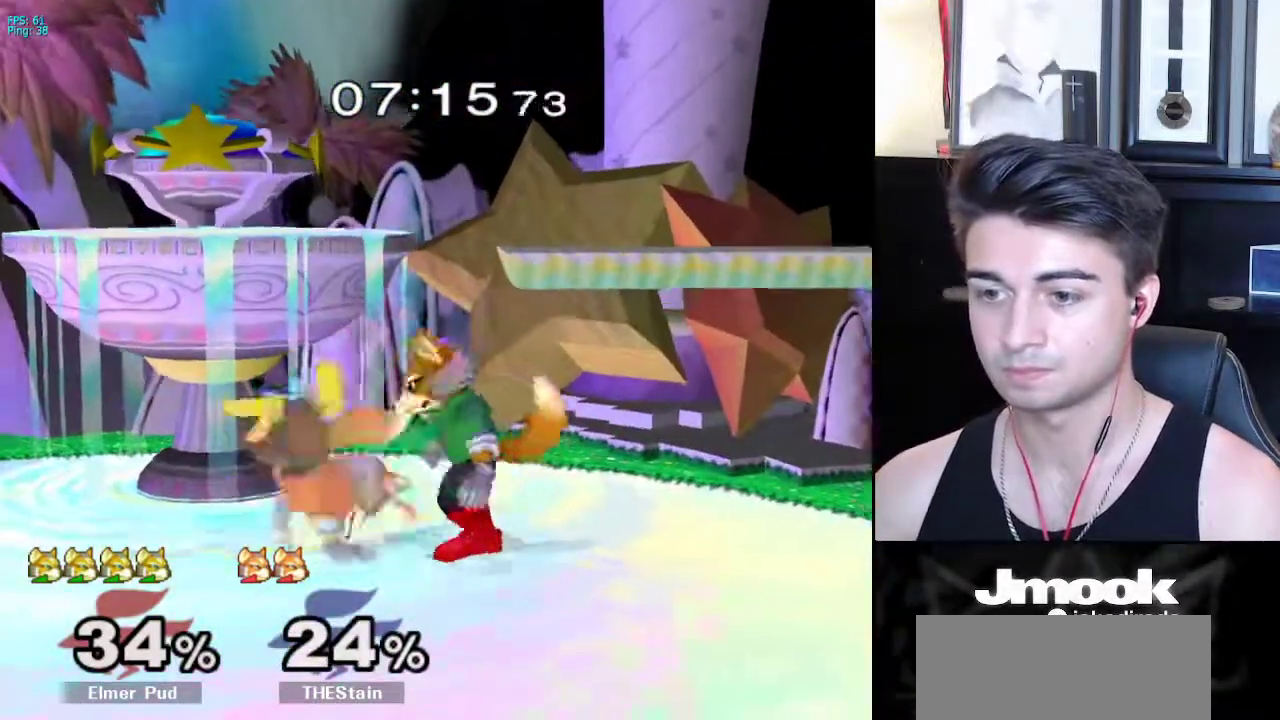
{"buttons": ["X", "Z"], "left_stick": "center", "right_stick": "center", "events": [[300, "left_stick", "left"], [433, "X", "down"], [483, "Z", "down"], [500, "left_stick", "center"]]}
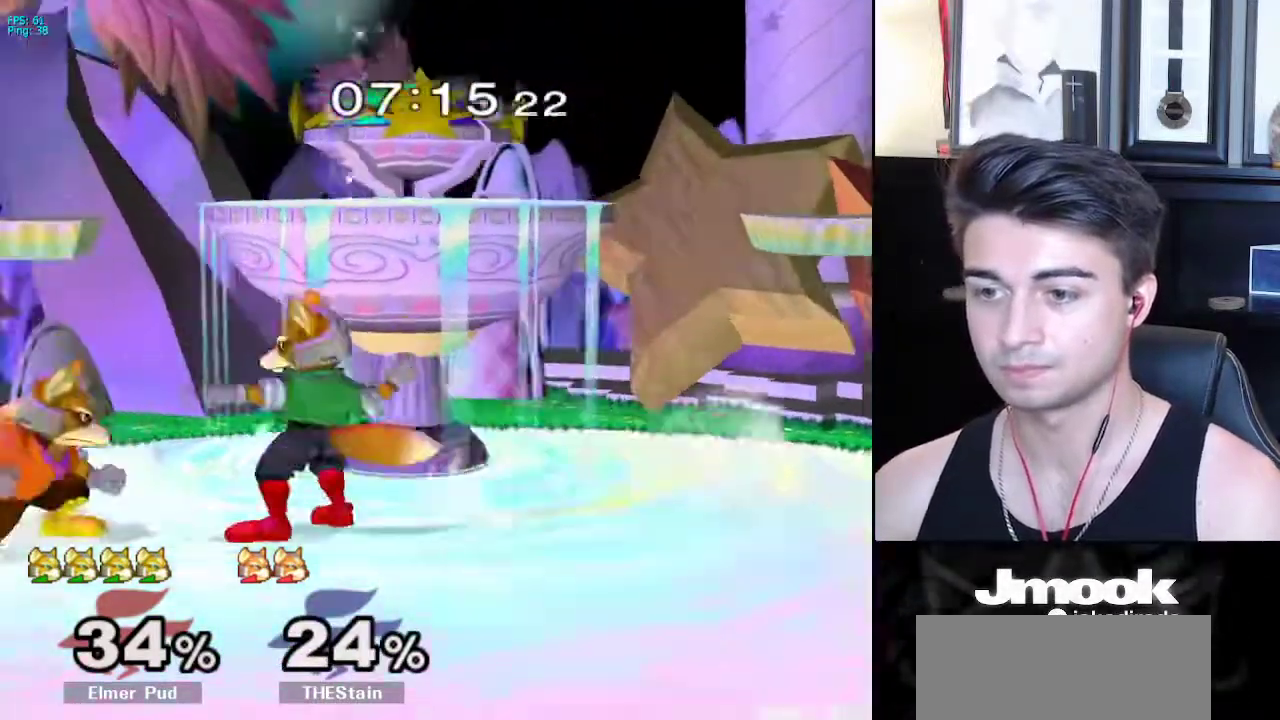
{"buttons": [], "left_stick": "center", "right_stick": "center", "events": [[100, "Z", "up"], [117, "left_stick", "up"], [133, "X", "up"], [233, "left_stick", "center"]]}
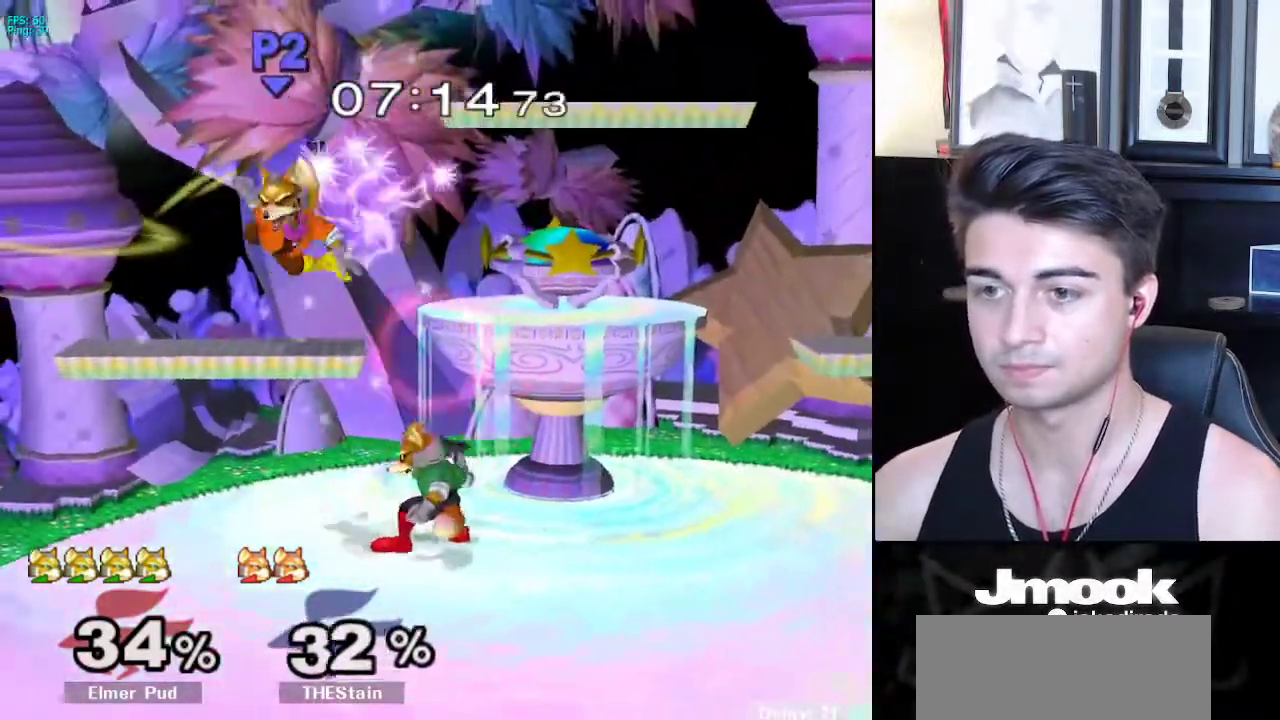
{"buttons": [], "left_stick": "left", "right_stick": "center", "events": [[183, "X", "down"], [217, "X", "up"], [217, "left_stick", "left"], [300, "right_stick", "up"], [400, "right_stick", "center"]]}
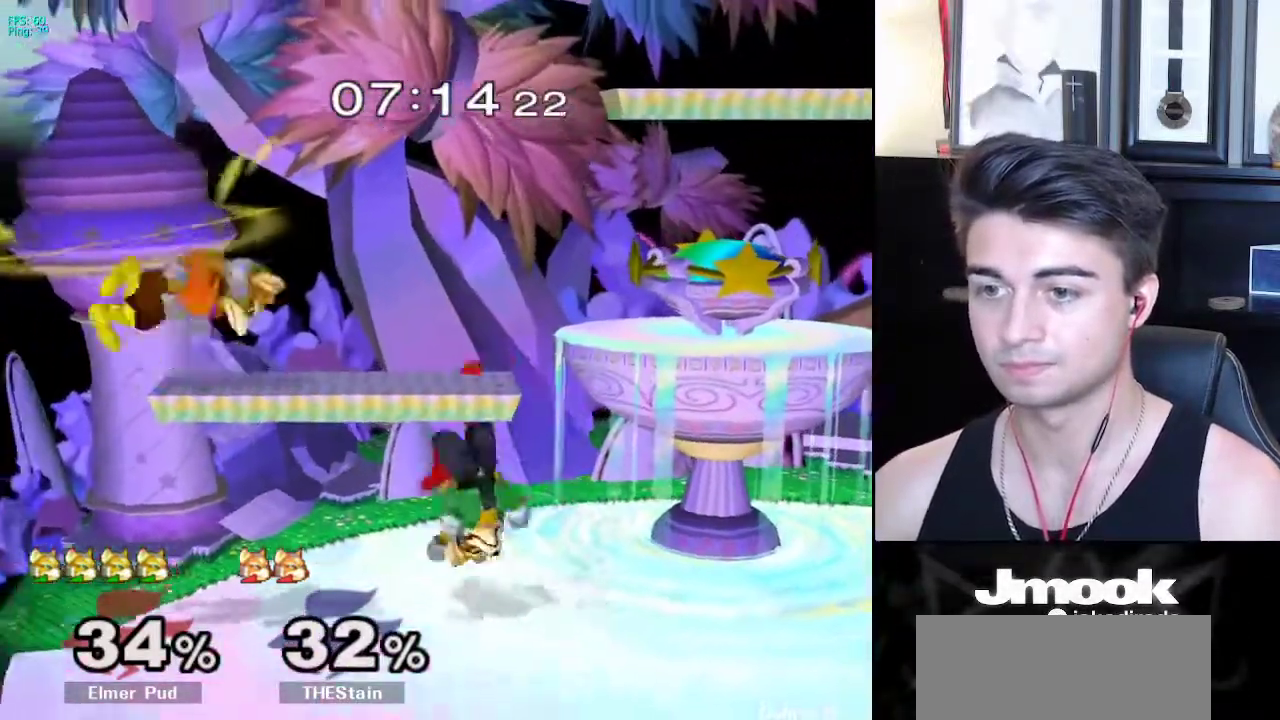
{"buttons": [], "left_stick": "left", "right_stick": "center", "events": [[17, "left_stick", "down-left"], [50, "L1", "down"], [133, "L1", "up"], [150, "left_stick", "center"], [233, "left_stick", "left"], [283, "left_stick", "down-right"], [300, "X", "down"], [317, "X", "up"], [367, "Z", "down"], [367, "left_stick", "left"], [433, "Z", "up"]]}
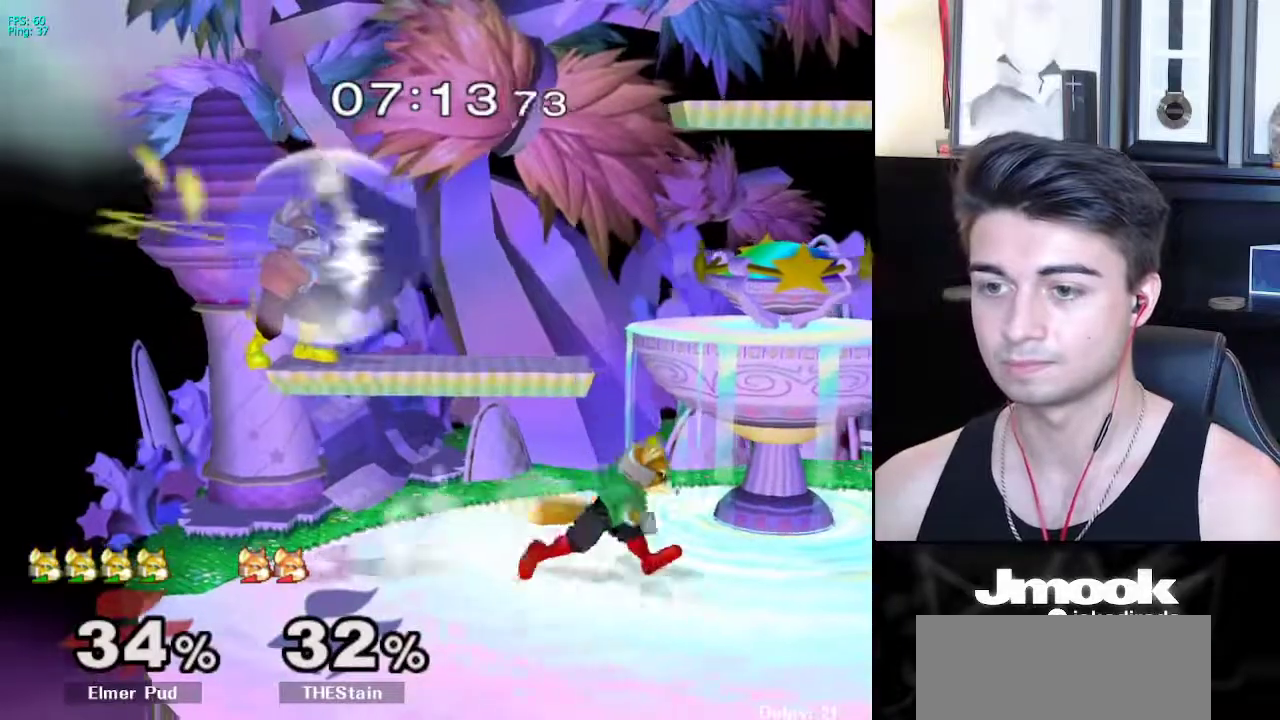
{"buttons": [], "left_stick": "left", "right_stick": "center", "events": [[200, "left_stick", "center"], [500, "left_stick", "left"]]}
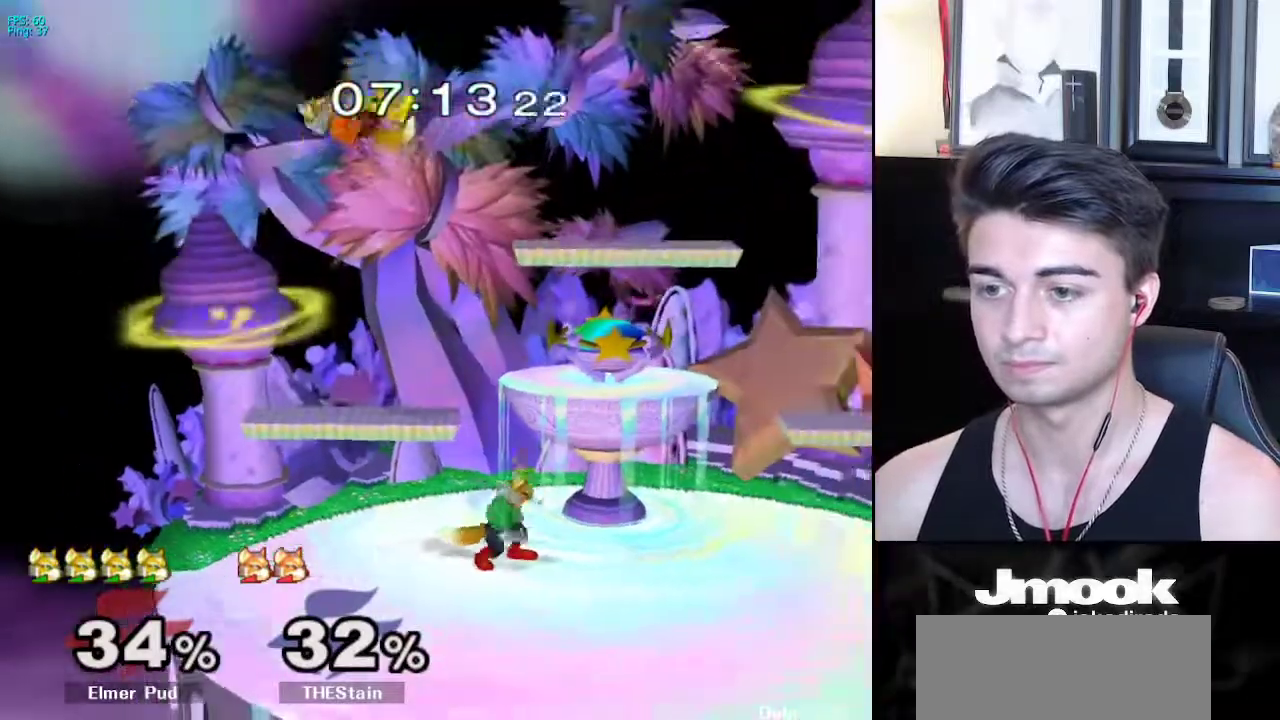
{"buttons": ["L1"], "left_stick": "right", "right_stick": "center", "events": [[83, "left_stick", "right"], [383, "L1", "down"]]}
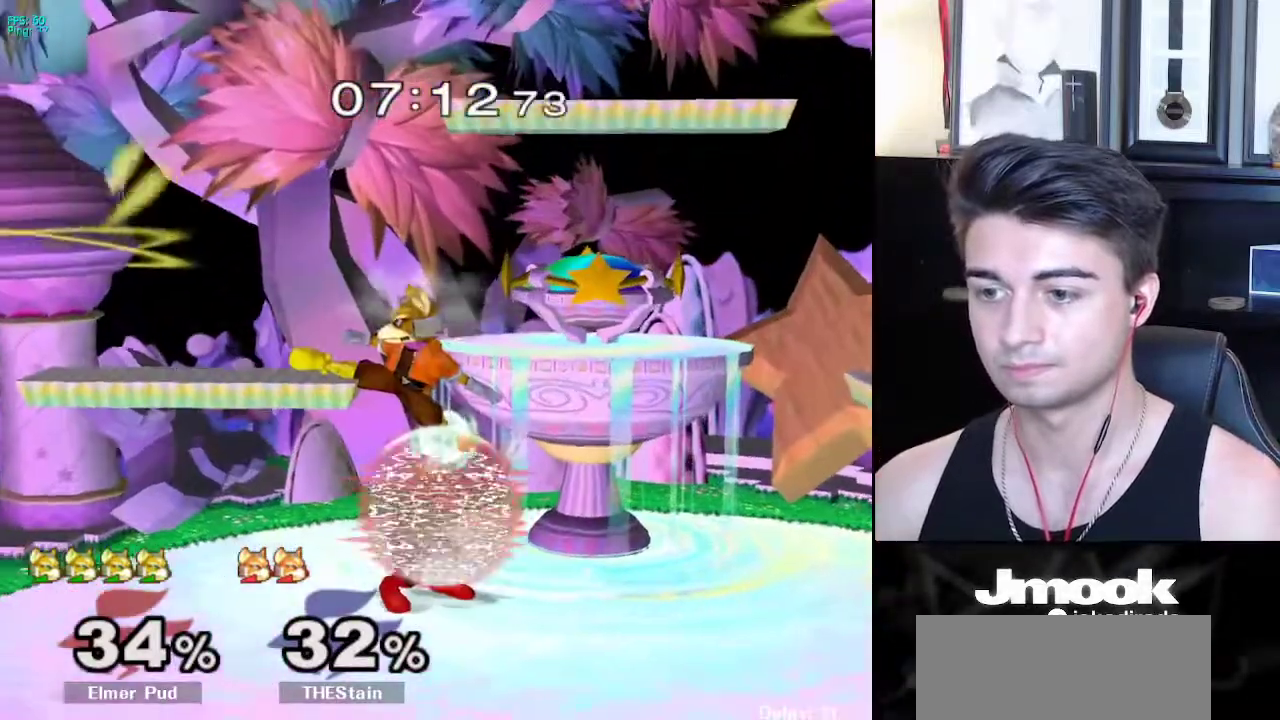
{"buttons": ["R1"], "left_stick": "down", "right_stick": "center", "events": [[250, "Y", "down"], [267, "Y", "up"], [300, "B", "down"], [317, "left_stick", "down"], [350, "L1", "up"], [400, "A", "down"], [417, "B", "up"], [433, "A", "up"], [433, "Y", "down"], [450, "X", "down"], [450, "Y", "up"], [483, "X", "up"], [500, "R1", "down"]]}
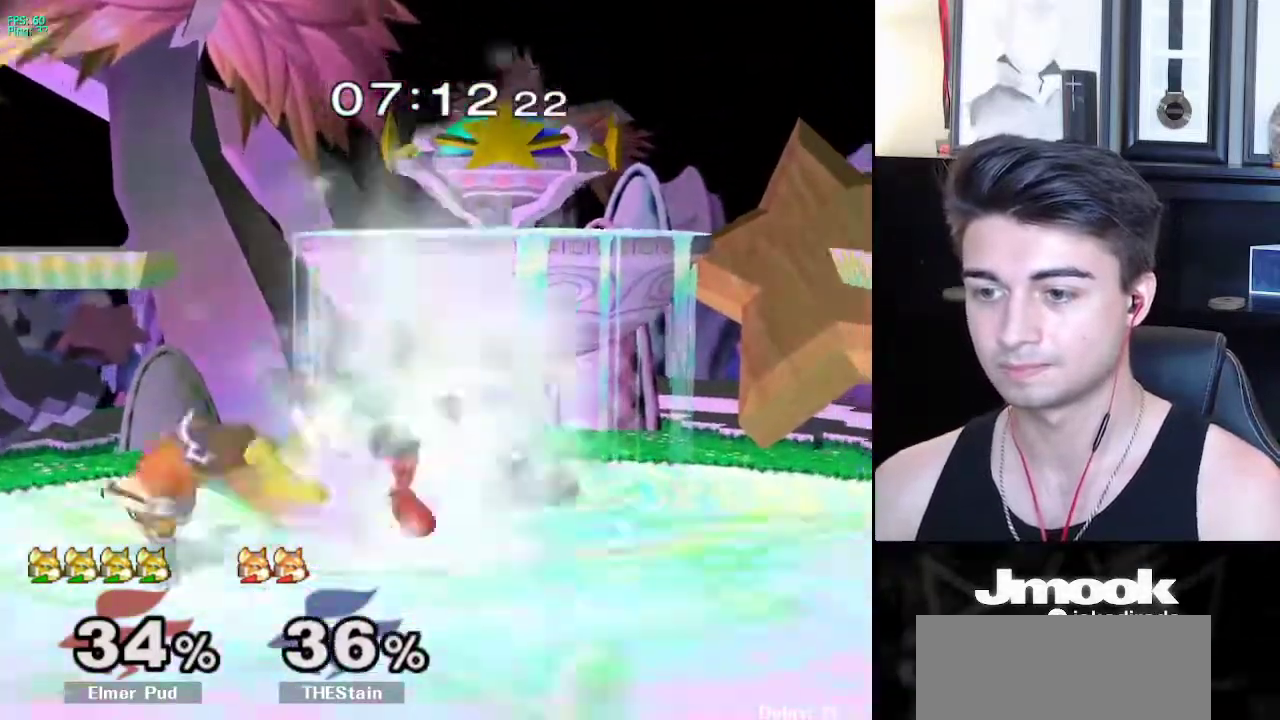
{"buttons": [], "left_stick": "center", "right_stick": "center", "events": [[100, "left_stick", "center"], [117, "R1", "up"], [250, "X", "down"], [267, "left_stick", "down"], [300, "R1", "down"], [350, "X", "up"], [383, "left_stick", "down-right"], [433, "R1", "up"], [500, "left_stick", "center"]]}
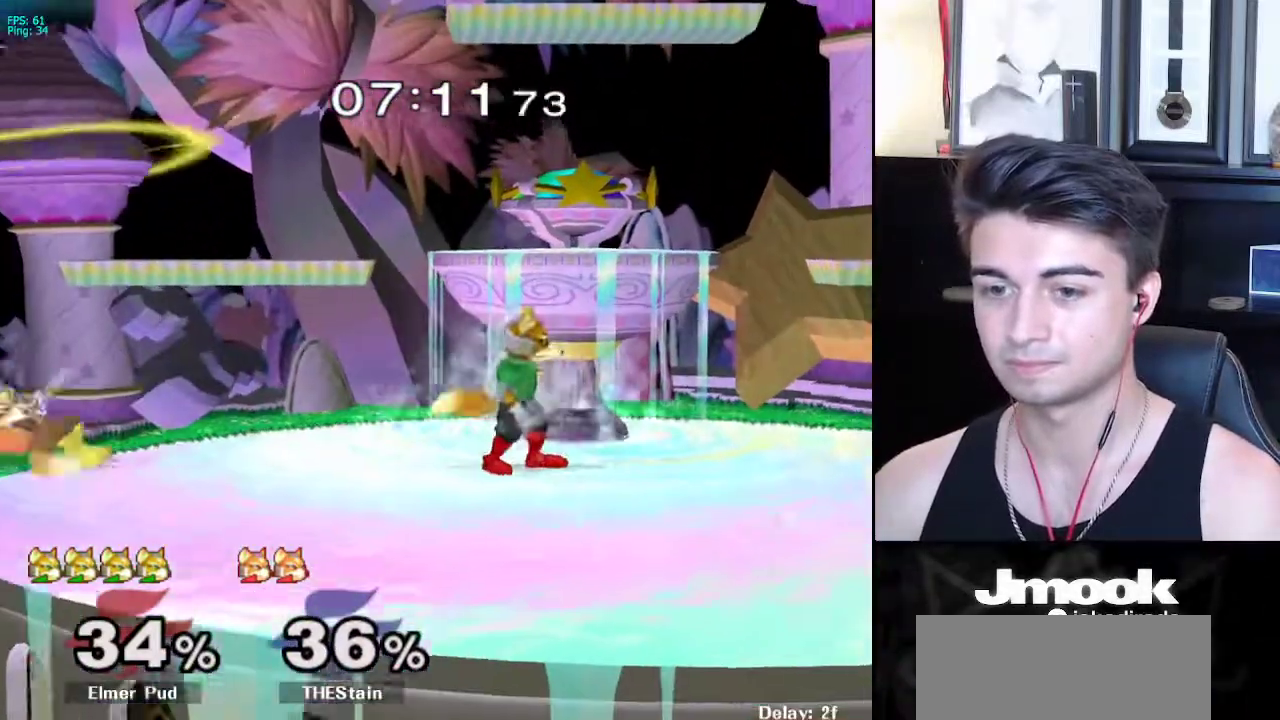
{"buttons": [], "left_stick": "left", "right_stick": "center", "events": [[83, "X", "down"], [83, "left_stick", "down-left"], [133, "R1", "down"], [167, "X", "up"], [267, "R1", "up"], [267, "left_stick", "up"], [400, "left_stick", "center"], [417, "X", "down"], [450, "X", "up"], [450, "left_stick", "left"]]}
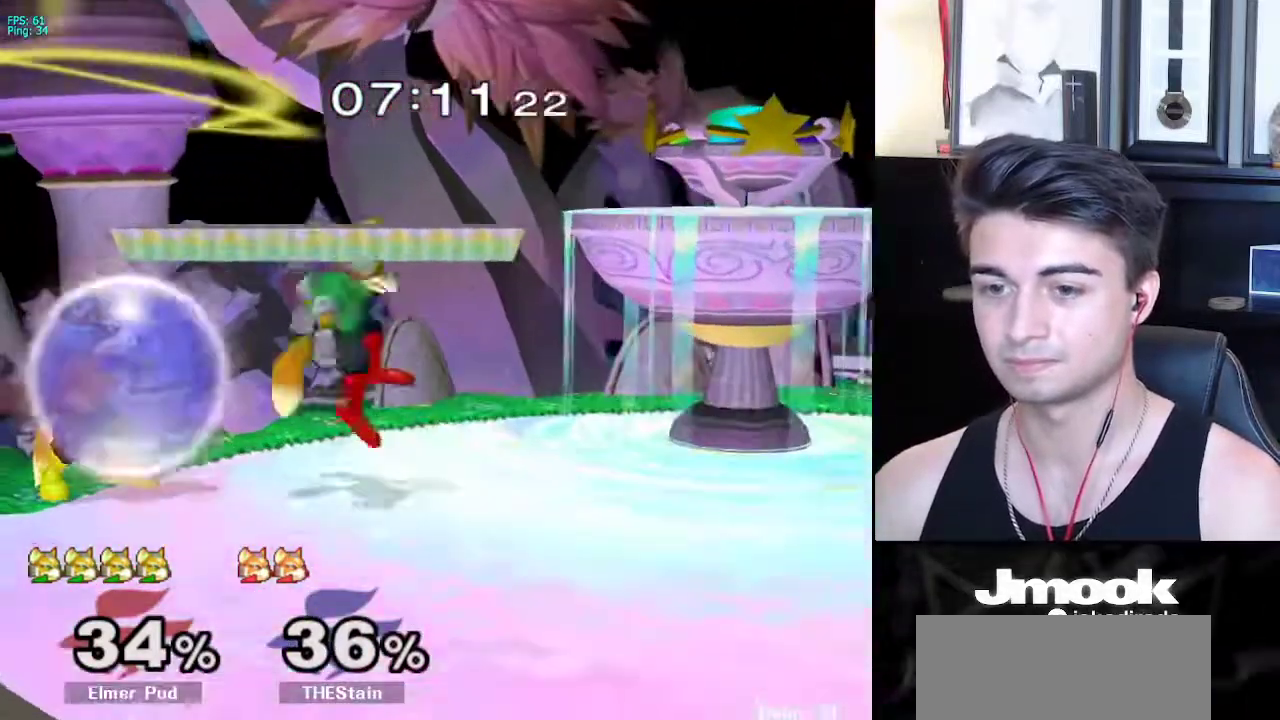
{"buttons": [], "left_stick": "down", "right_stick": "center", "events": [[83, "left_stick", "center"], [150, "left_stick", "down"], [150, "right_stick", "left"], [233, "L1", "down"], [300, "right_stick", "center"], [400, "L1", "up"]]}
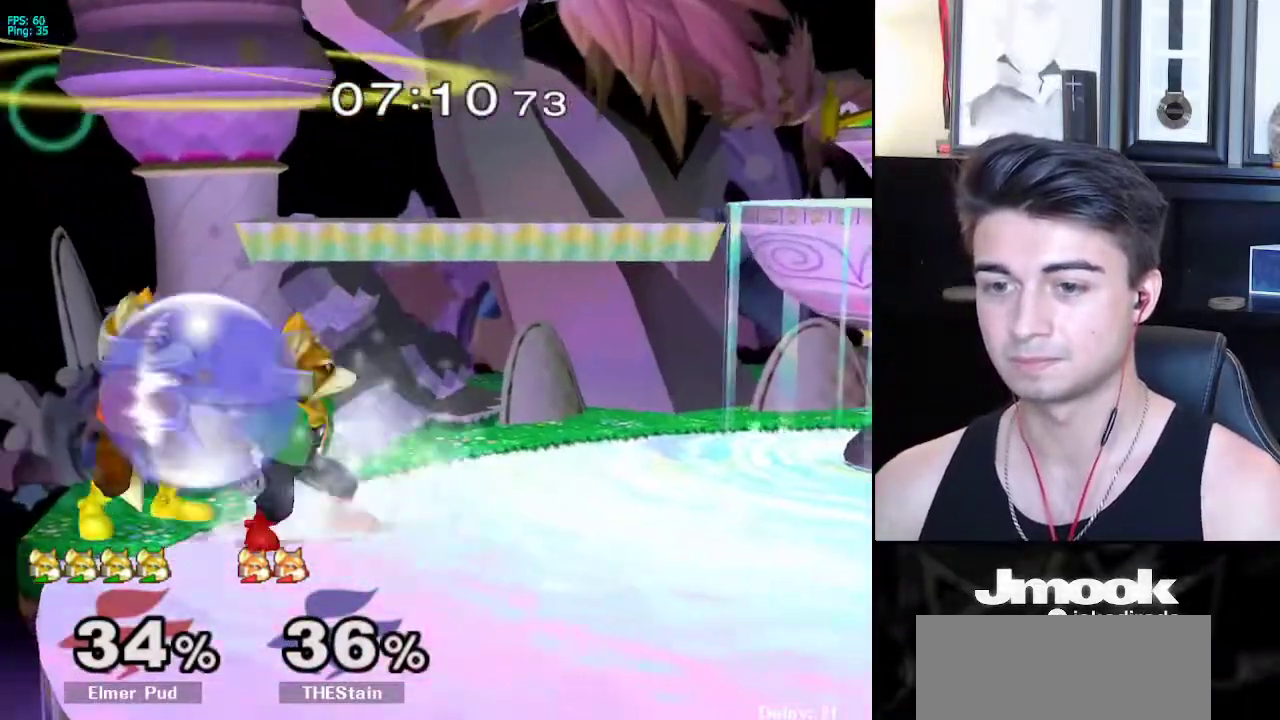
{"buttons": ["Z"], "left_stick": "center", "right_stick": "center", "events": [[50, "B", "down"], [83, "B", "up"], [150, "Y", "down"], [167, "Y", "up"], [200, "B", "down"], [233, "left_stick", "down-left"], [333, "A", "down"], [333, "B", "up"], [333, "left_stick", "center"], [350, "A", "up"], [350, "X", "down"], [383, "X", "up"], [400, "Z", "down"]]}
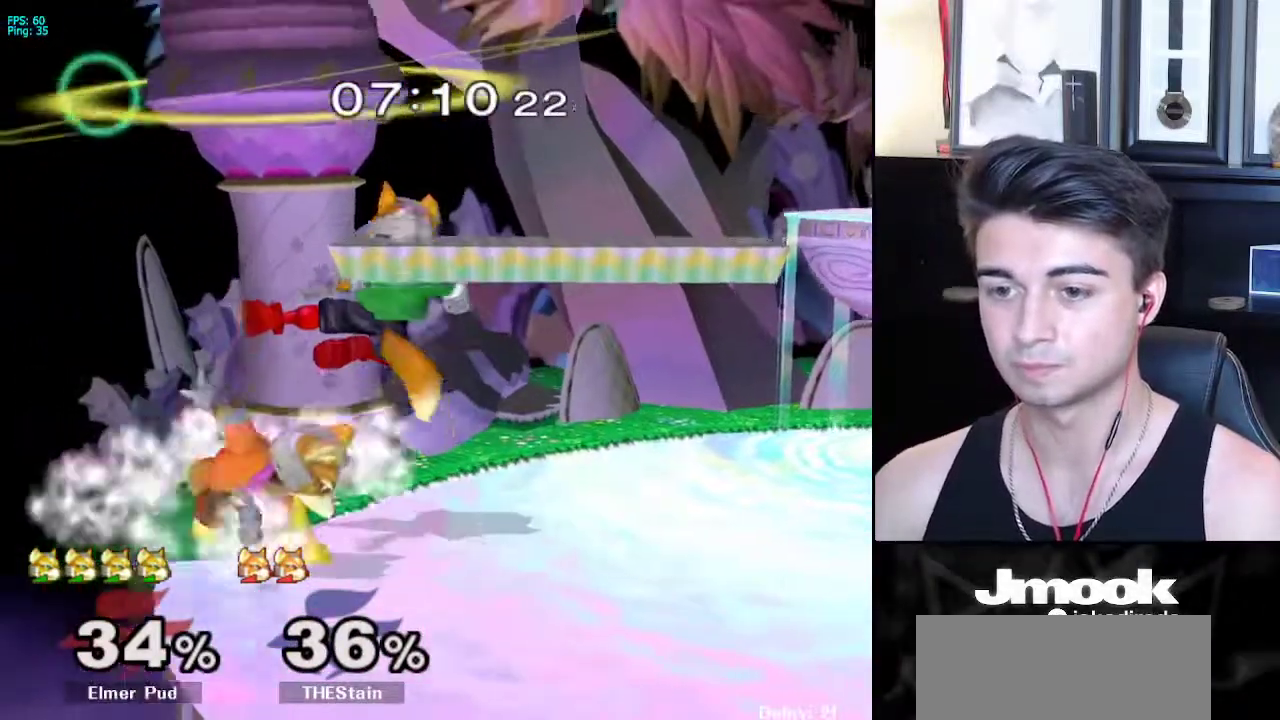
{"buttons": [], "left_stick": "down", "right_stick": "center", "events": [[33, "Z", "up"], [117, "left_stick", "down"], [167, "L1", "down"], [283, "L1", "up"], [383, "A", "down"], [450, "A", "up"]]}
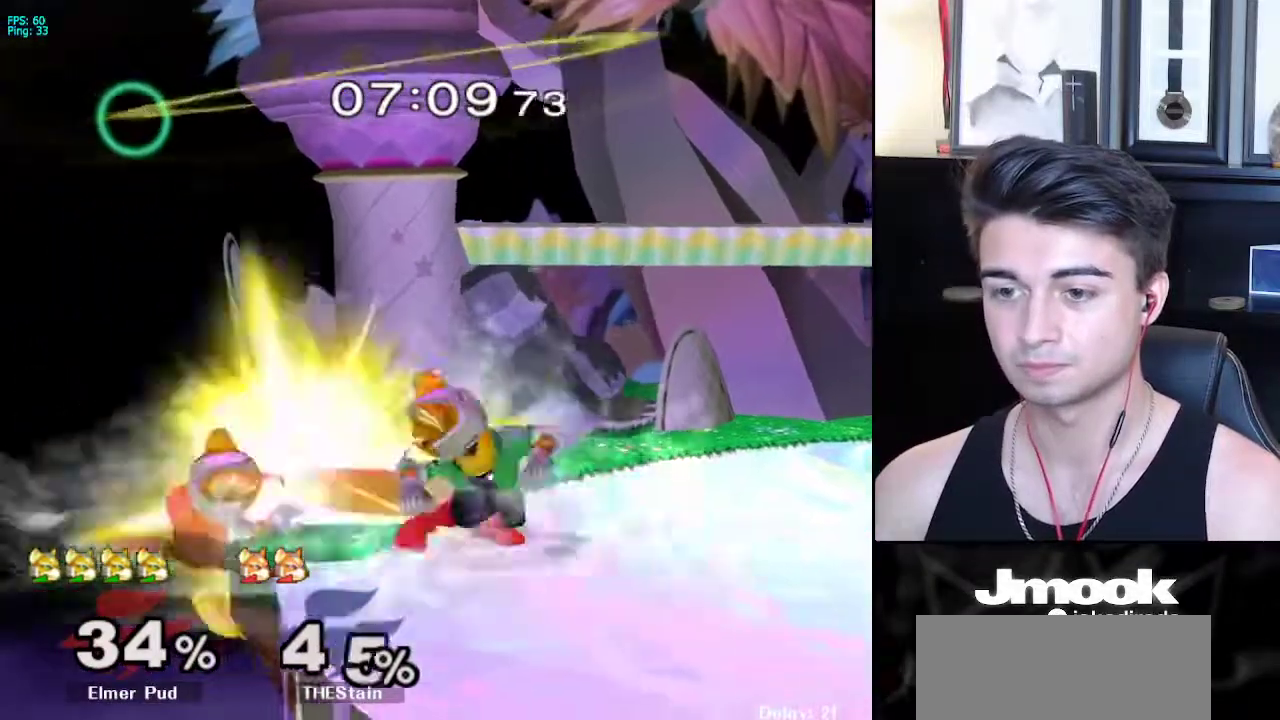
{"buttons": [], "left_stick": "left", "right_stick": "center", "events": [[267, "left_stick", "center"], [433, "left_stick", "left"], [483, "X", "down"], [500, "X", "up"]]}
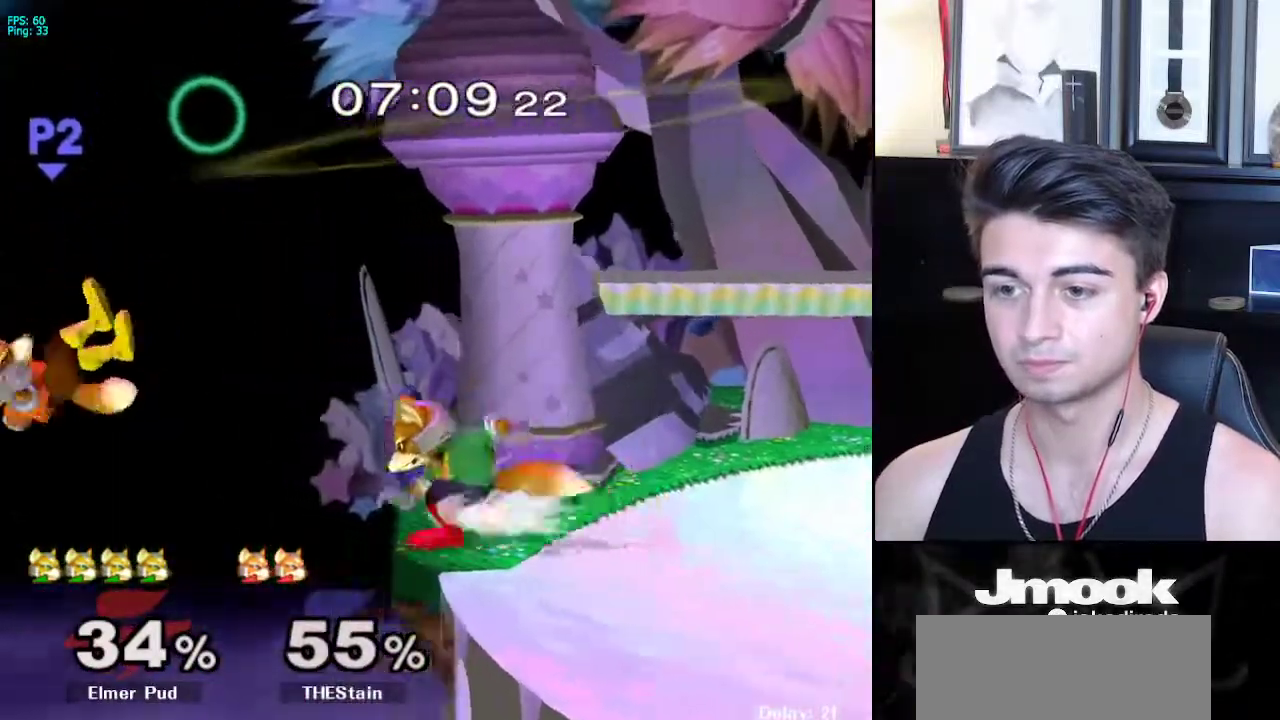
{"buttons": [], "left_stick": "right", "right_stick": "center", "events": [[267, "left_stick", "down"], [383, "B", "down"], [467, "B", "up"], [483, "left_stick", "right"]]}
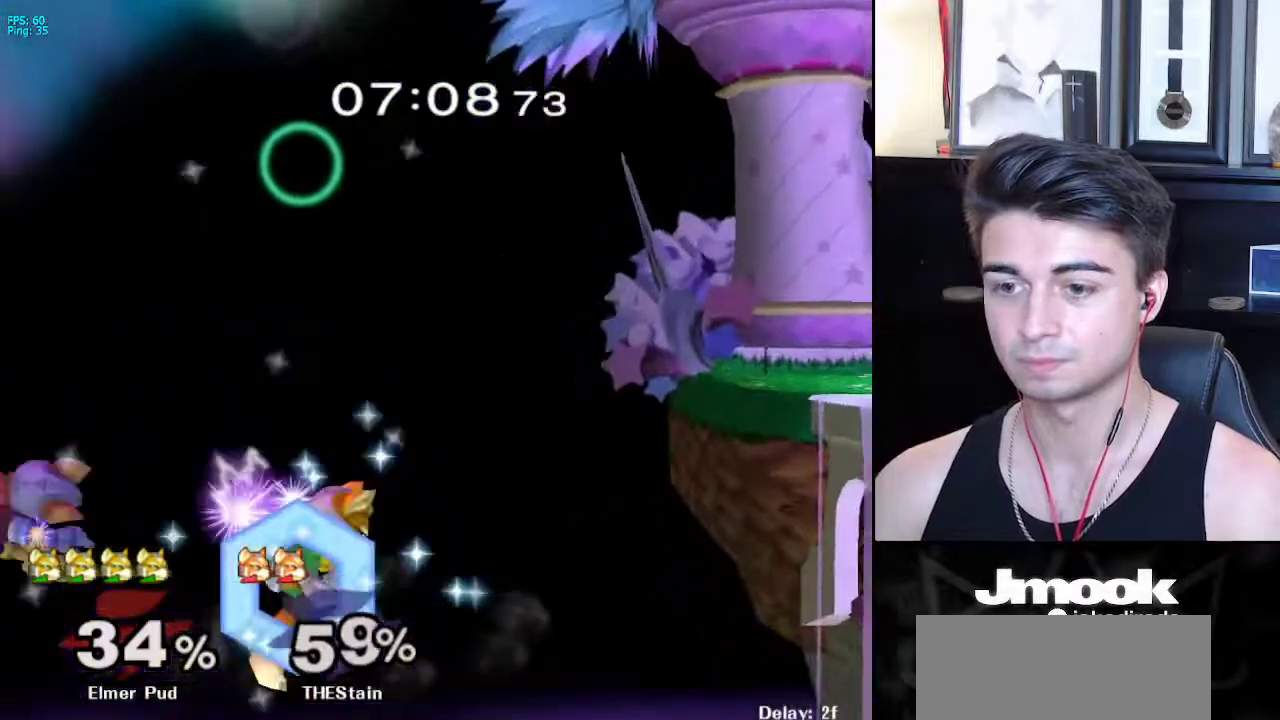
{"buttons": [], "left_stick": "down-right", "right_stick": "center", "events": [[17, "left_stick", "up-right"], [50, "X", "down"], [133, "X", "up"], [367, "left_stick", "down-right"]]}
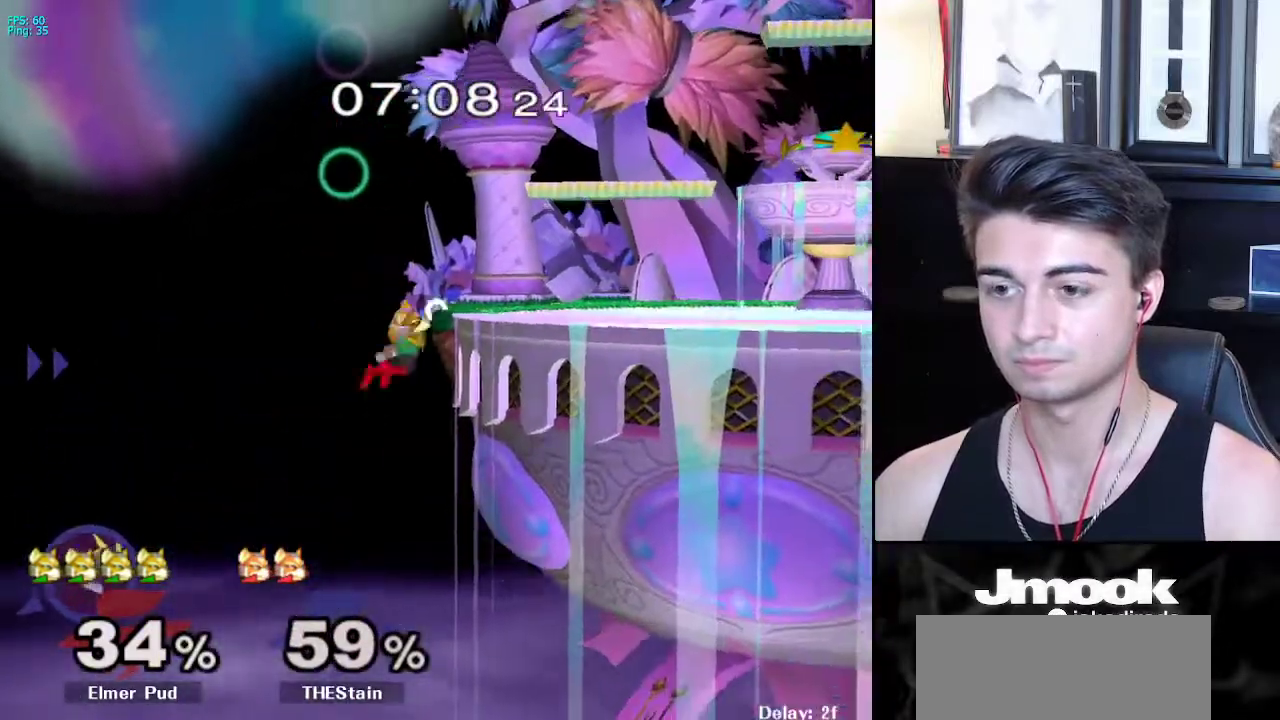
{"buttons": [], "left_stick": "up-right", "right_stick": "center", "events": [[17, "left_stick", "center"], [183, "left_stick", "down"], [233, "X", "down"], [233, "left_stick", "left"], [333, "left_stick", "up-right"], [367, "X", "up"]]}
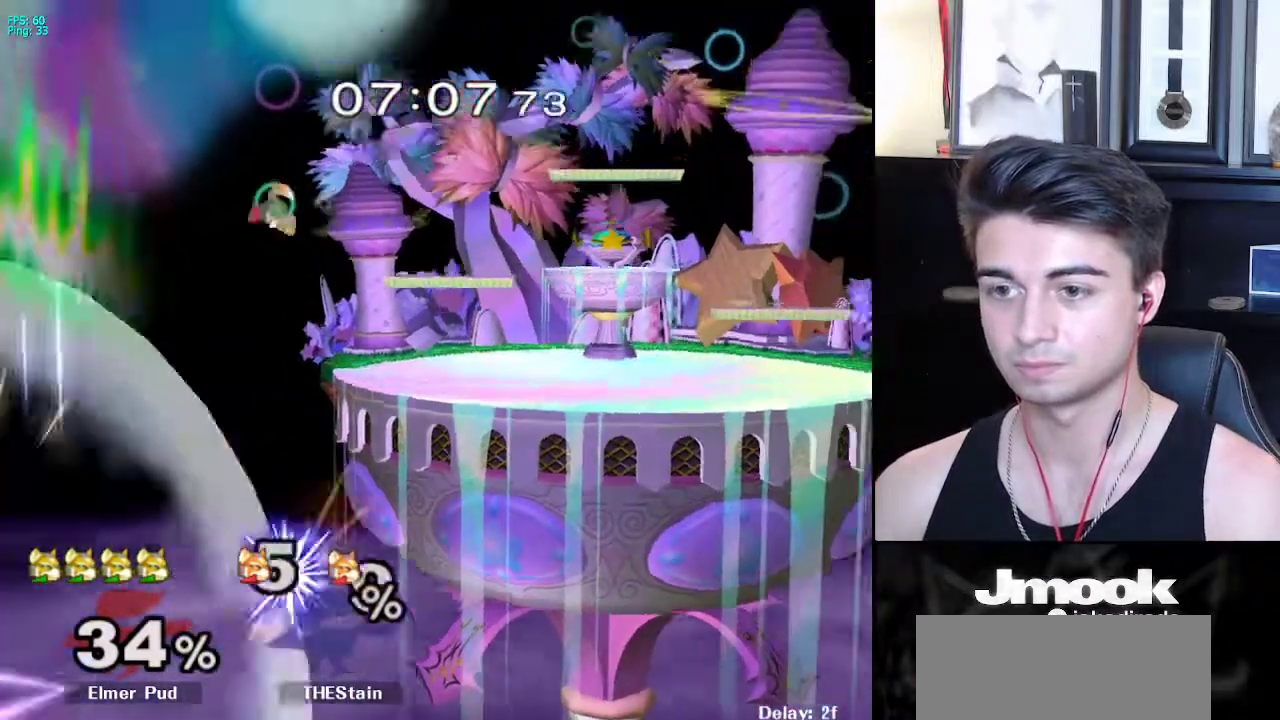
{"buttons": ["X"], "left_stick": "right", "right_stick": "center", "events": [[50, "left_stick", "down-right"], [217, "left_stick", "center"], [400, "left_stick", "down-right"], [467, "X", "down"], [500, "left_stick", "right"]]}
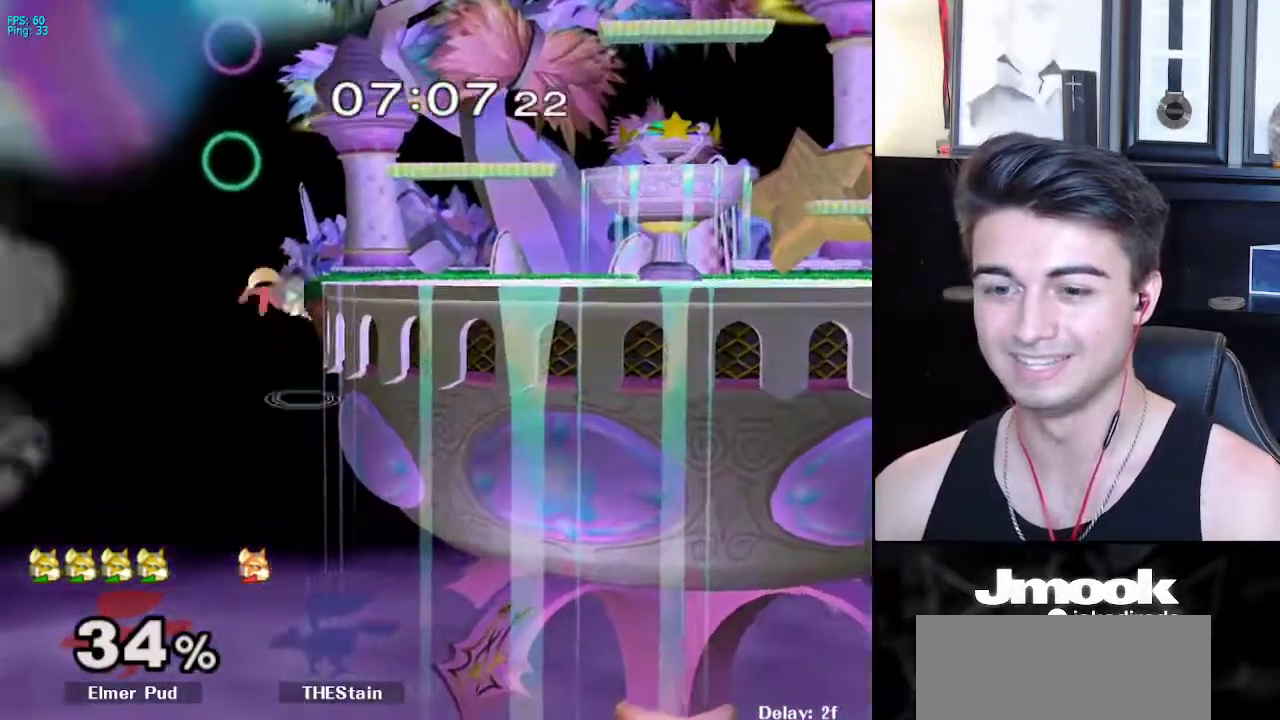
{"buttons": [], "left_stick": "center", "right_stick": "center", "events": [[33, "X", "up"], [133, "left_stick", "up-right"], [267, "right_stick", "down"], [300, "left_stick", "down-right"], [350, "L1", "down"], [350, "right_stick", "center"], [400, "left_stick", "center"], [433, "L1", "up"]]}
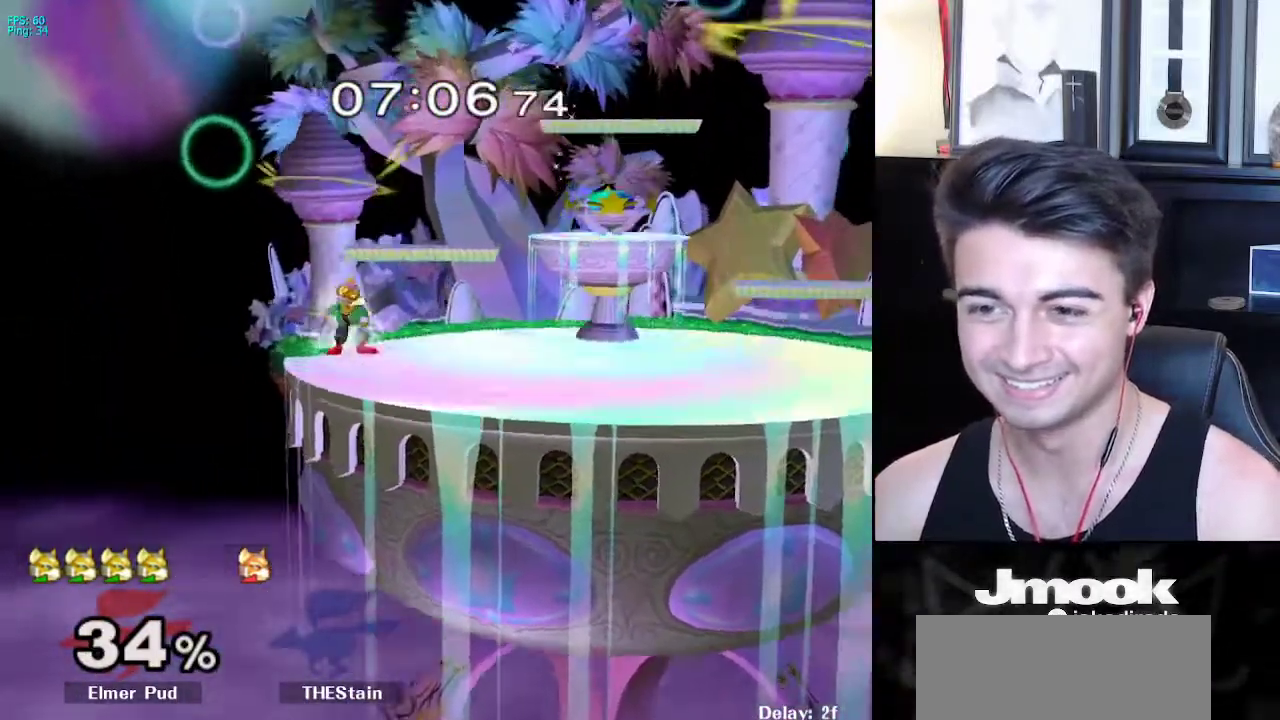
{"buttons": [], "left_stick": "right", "right_stick": "center", "events": [[33, "left_stick", "right"], [117, "left_stick", "left"], [200, "left_stick", "down-right"], [267, "X", "down"], [317, "R1", "down"], [367, "X", "up"], [417, "R1", "up"], [417, "left_stick", "center"], [467, "left_stick", "right"]]}
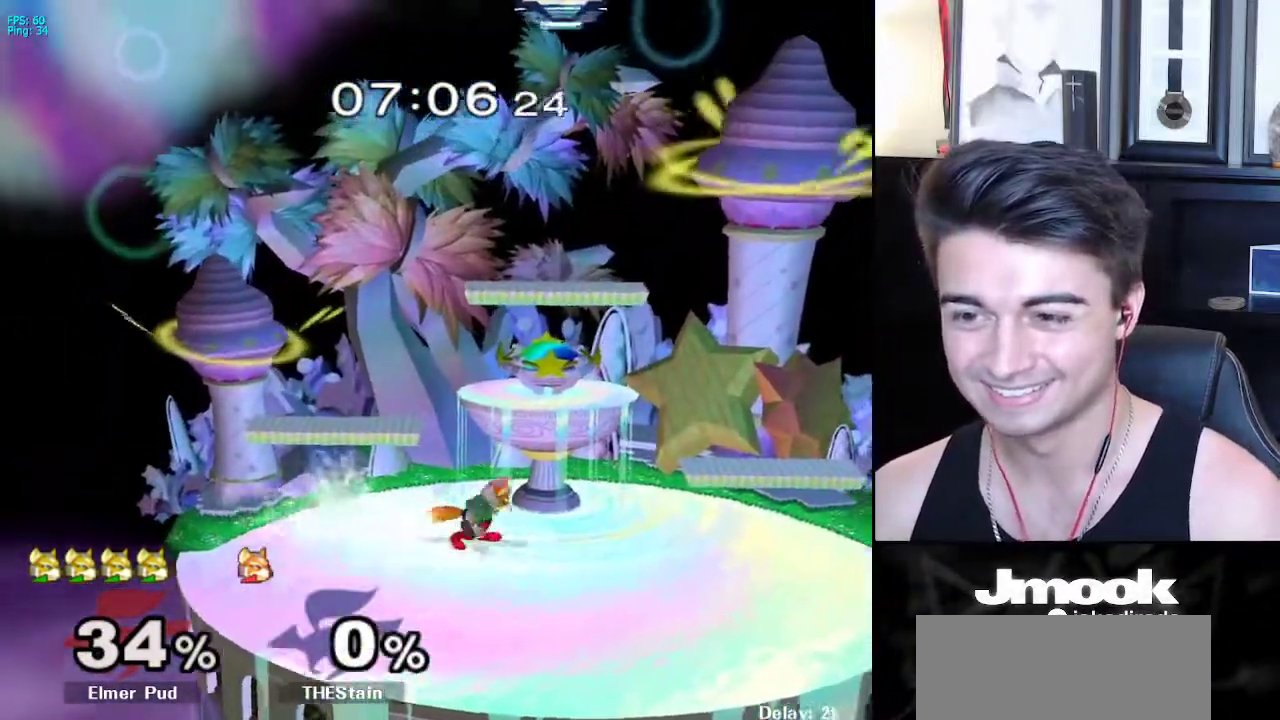
{"buttons": ["X"], "left_stick": "down-right", "right_stick": "center", "events": [[33, "left_stick", "left"], [333, "left_stick", "down"], [367, "B", "down"], [400, "B", "up"], [400, "left_stick", "down-right"], [483, "X", "down"]]}
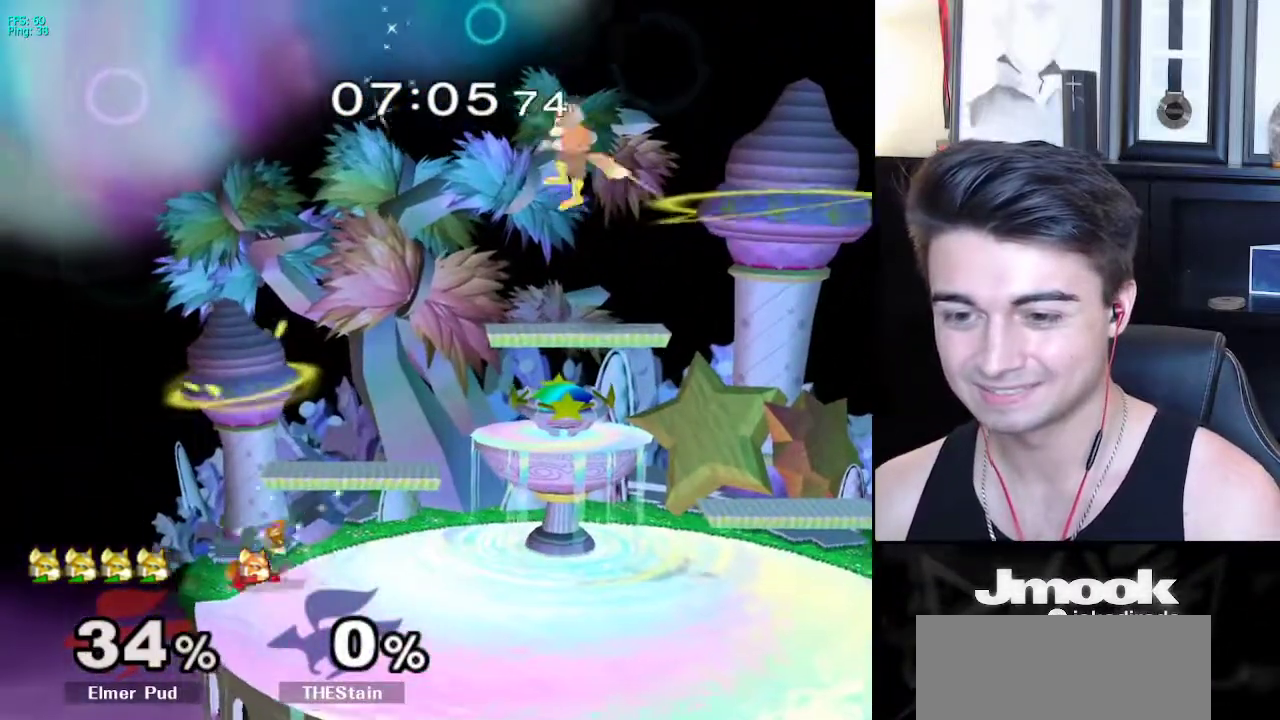
{"buttons": ["X"], "left_stick": "up-left", "right_stick": "center", "events": [[17, "R1", "down"], [17, "left_stick", "down-left"], [67, "X", "up"], [133, "R1", "up"], [150, "left_stick", "down-right"], [267, "left_stick", "center"], [383, "left_stick", "down"], [450, "X", "down"], [483, "left_stick", "up-left"]]}
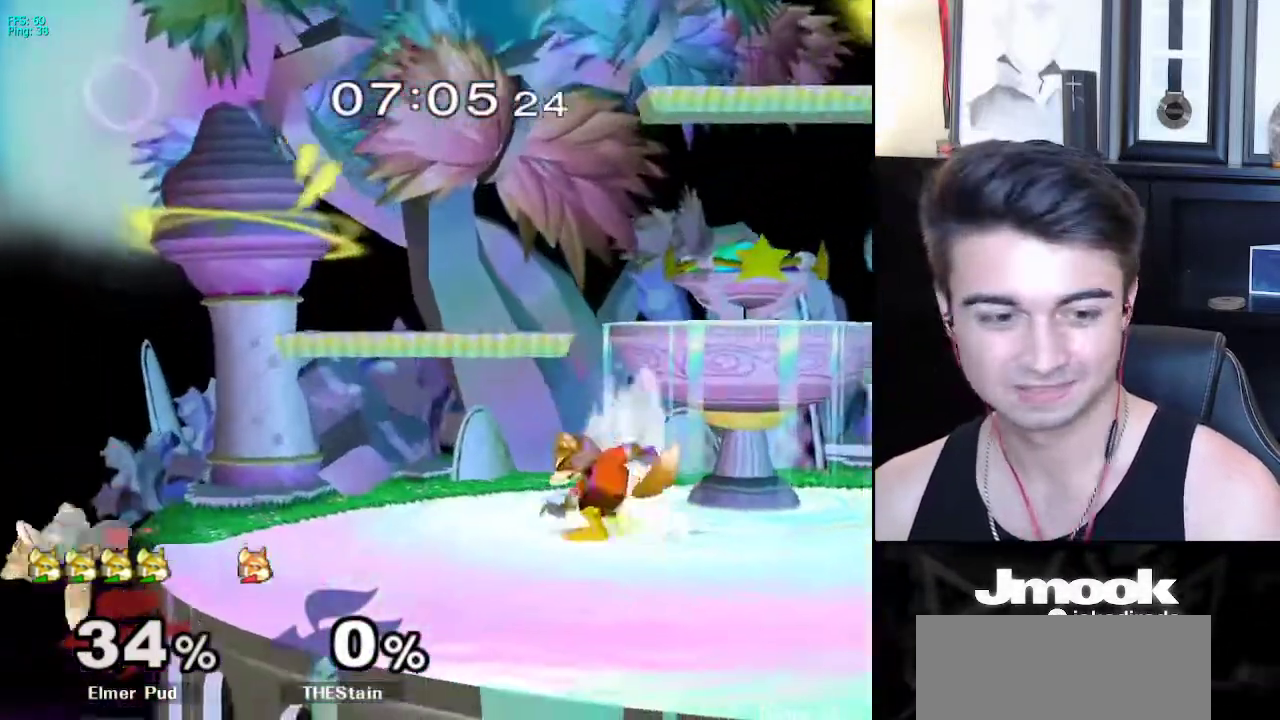
{"buttons": [], "left_stick": "center", "right_stick": "center", "events": [[33, "X", "up"], [67, "left_stick", "up-right"], [267, "left_stick", "down-right"], [383, "left_stick", "center"]]}
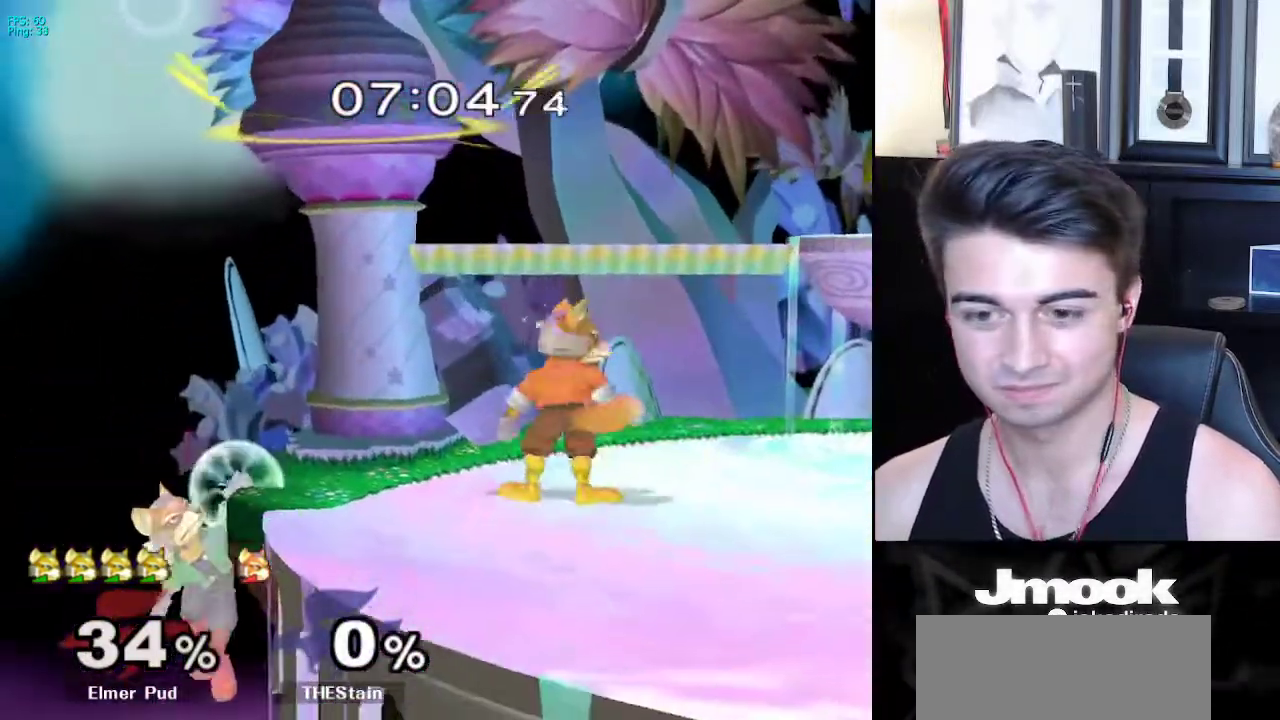
{"buttons": [], "left_stick": "right", "right_stick": "center", "events": [[67, "X", "down"], [67, "left_stick", "down-right"], [133, "R1", "down"], [200, "X", "up"], [267, "R1", "up"], [267, "left_stick", "center"], [433, "left_stick", "right"]]}
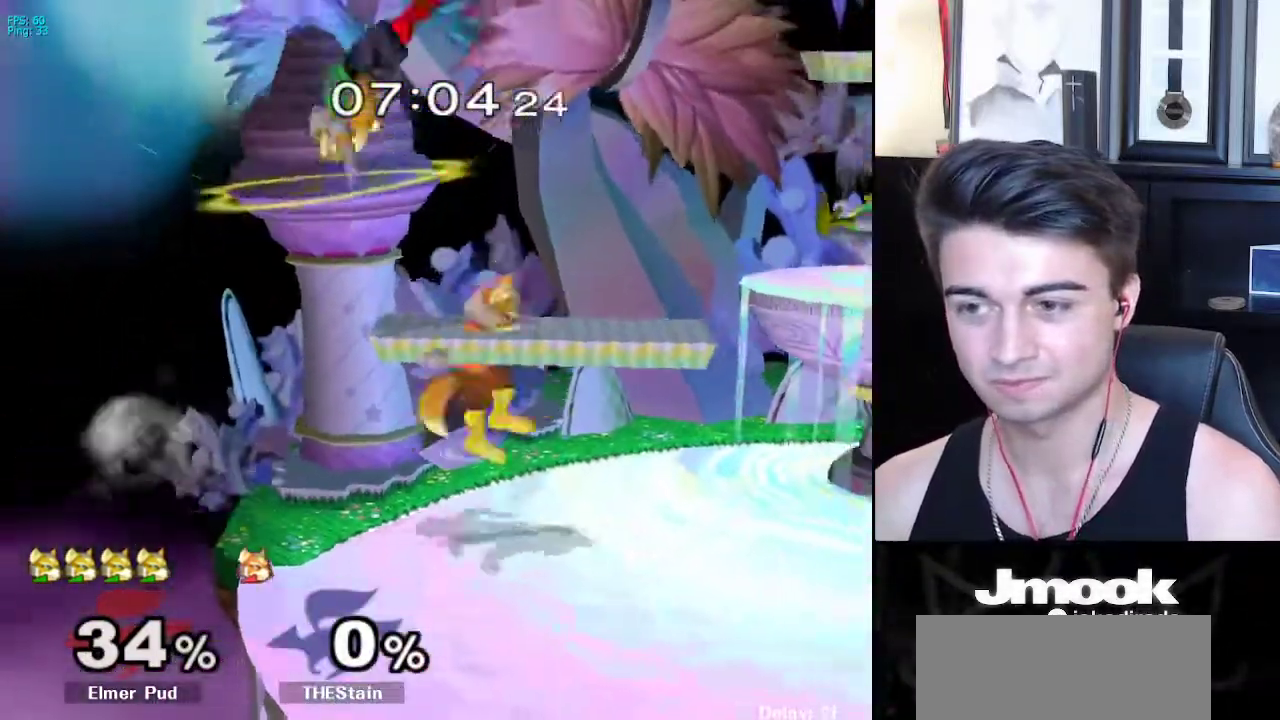
{"buttons": ["L1"], "left_stick": "down-right", "right_stick": "center", "events": [[100, "left_stick", "down-right"], [150, "L1", "down"], [200, "left_stick", "right"], [467, "left_stick", "down-right"]]}
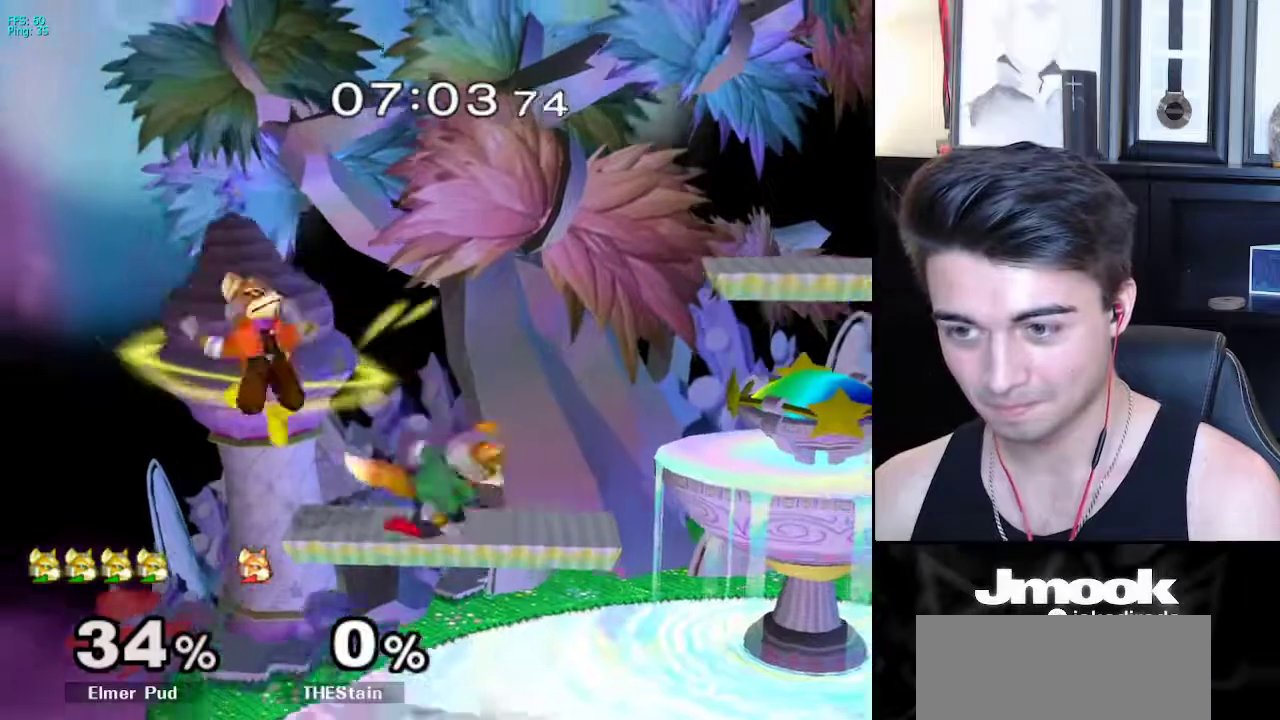
{"buttons": ["Z"], "left_stick": "left", "right_stick": "center", "events": [[33, "right_stick", "left"], [67, "L1", "up"], [83, "left_stick", "left"], [150, "right_stick", "center"], [217, "L1", "down"], [217, "left_stick", "down"], [300, "left_stick", "center"], [317, "L1", "up"], [433, "X", "down"], [467, "X", "up"], [467, "left_stick", "left"], [483, "Z", "down"]]}
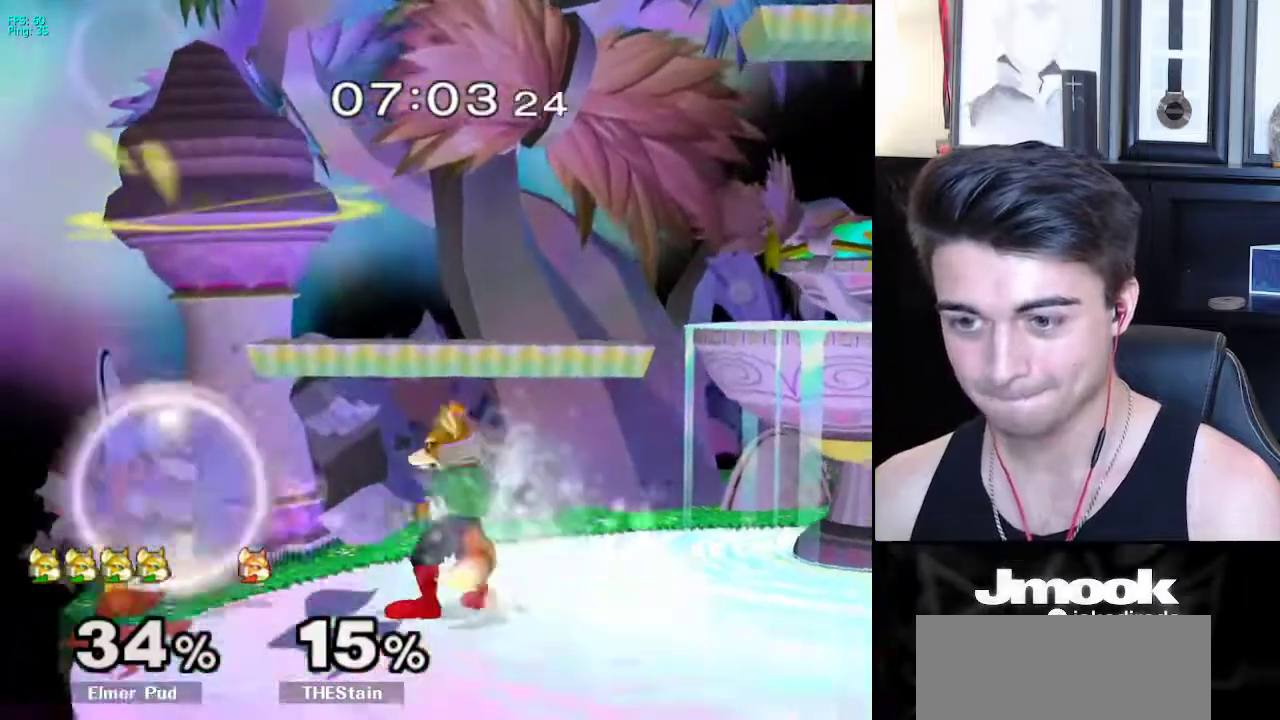
{"buttons": [], "left_stick": "right", "right_stick": "center", "events": [[67, "Z", "up"], [350, "left_stick", "center"], [467, "left_stick", "right"]]}
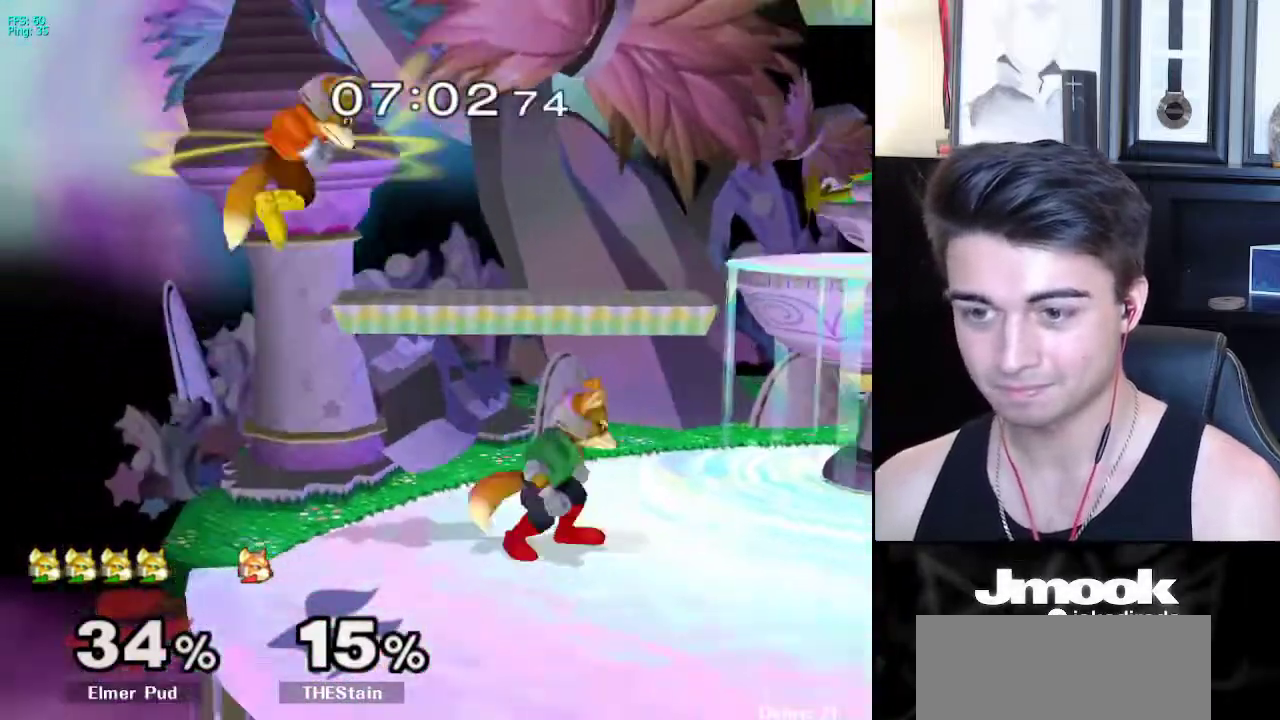
{"buttons": [], "left_stick": "center", "right_stick": "center", "events": [[33, "X", "down"], [67, "X", "up"], [67, "left_stick", "left"], [100, "Z", "down"], [167, "Z", "up"], [183, "left_stick", "up-left"], [350, "L1", "down"], [350, "left_stick", "down-right"], [417, "left_stick", "center"], [450, "L1", "up"]]}